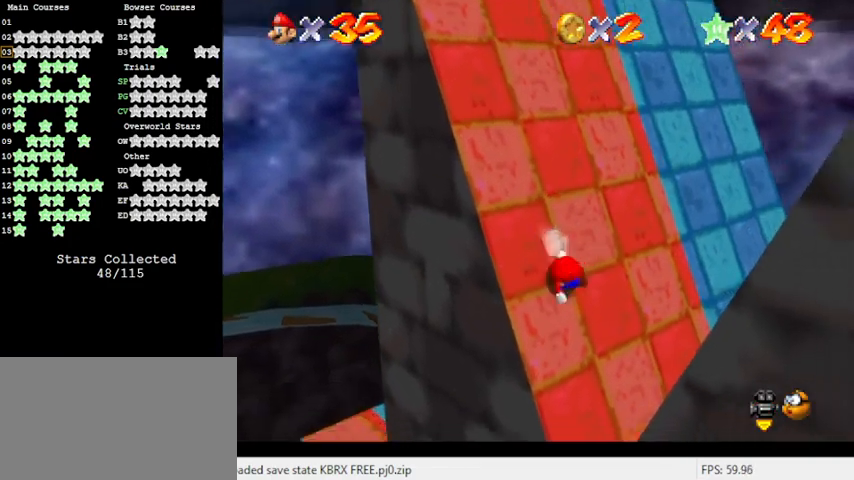
Gameplay with keyboard; each line is a JSON object with the keys held at the frame after it. "events" lists presses ("down") and releases ("up") of "a", "c", "ctrl", "d", "down", "left", "return", "right", "s", "shift", "up", "w", "x" and "y" between this image and that frame as [ms after this image, input, new state], when the widget could be followed in between. No other keys are recorded. Mouse input is not recorded.
{"keys": ["left", "shift"], "events": [[33, "right", "up"], [133, "shift", "down"]]}
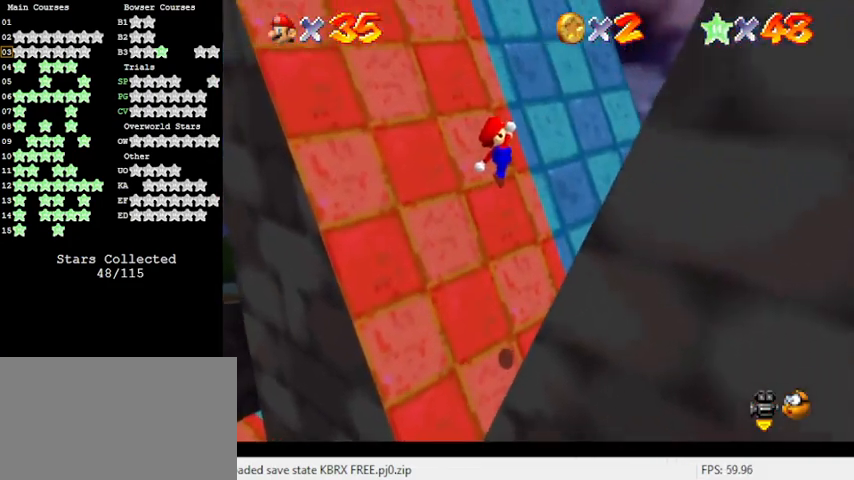
{"keys": ["d", "up", "w"], "events": [[200, "ctrl", "down"], [200, "shift", "up"], [233, "up", "down"], [333, "ctrl", "up"], [400, "d", "down"], [433, "left", "up"], [433, "w", "down"]]}
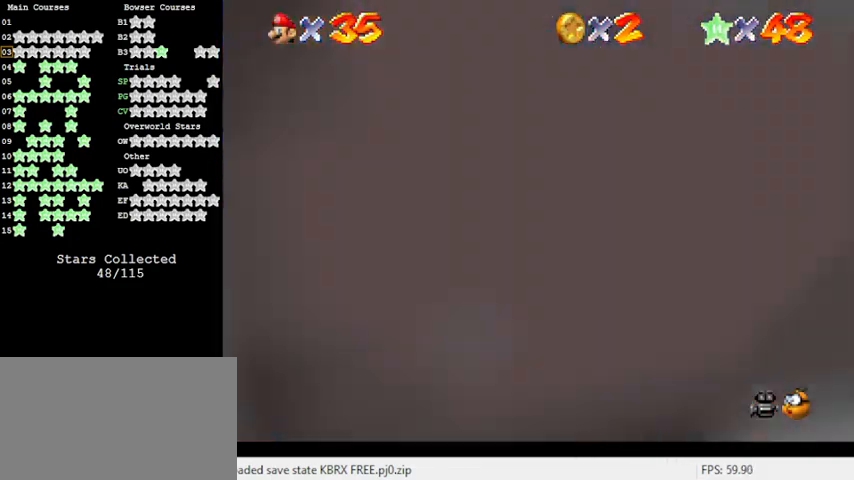
{"keys": ["left", "shift", "up"], "events": [[33, "right", "down"], [133, "d", "up"], [133, "w", "up"], [200, "right", "up"], [400, "shift", "down"], [433, "left", "down"]]}
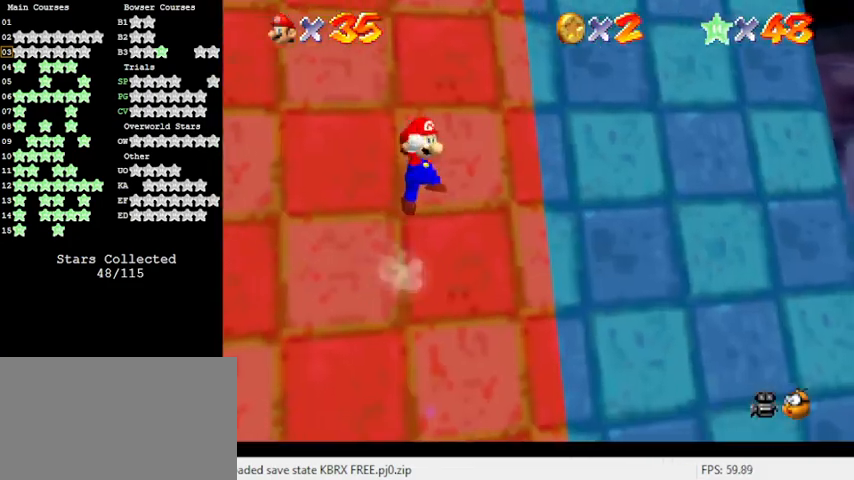
{"keys": ["ctrl", "up"], "events": [[267, "left", "up"], [300, "ctrl", "down"], [500, "shift", "up"]]}
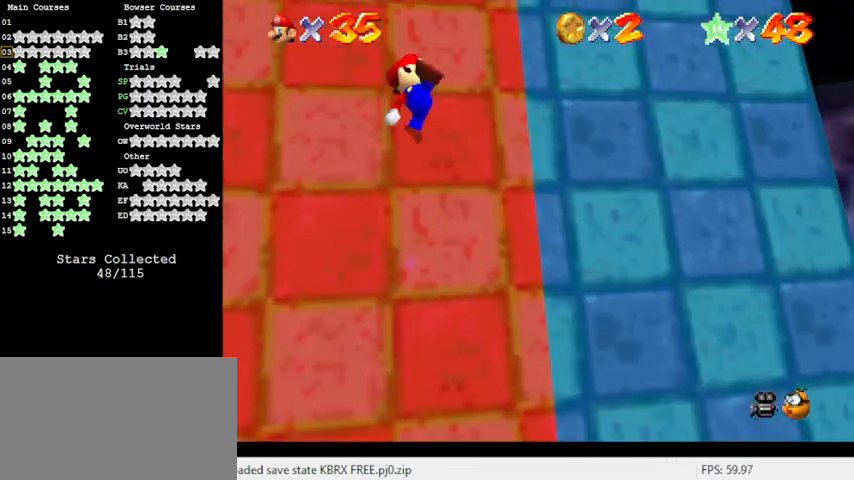
{"keys": ["shift", "up"], "events": [[33, "ctrl", "up"], [133, "right", "down"], [233, "right", "up"], [500, "shift", "down"]]}
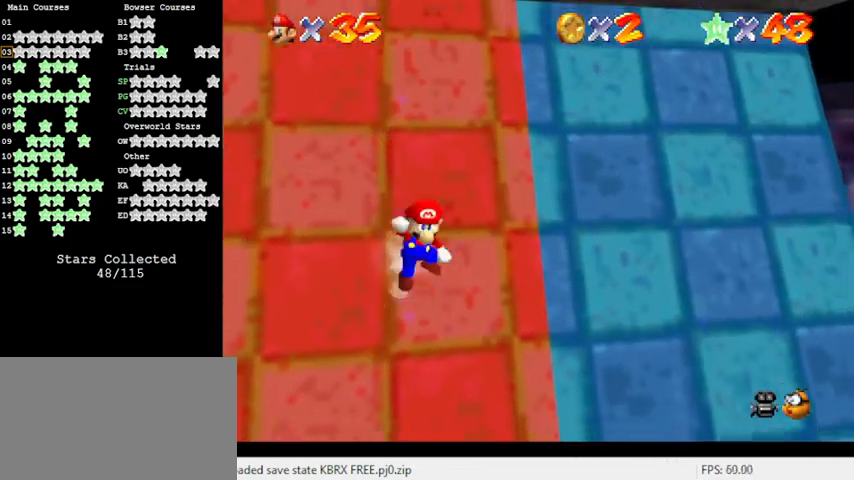
{"keys": ["ctrl", "up"], "events": [[200, "shift", "up"], [333, "ctrl", "down"]]}
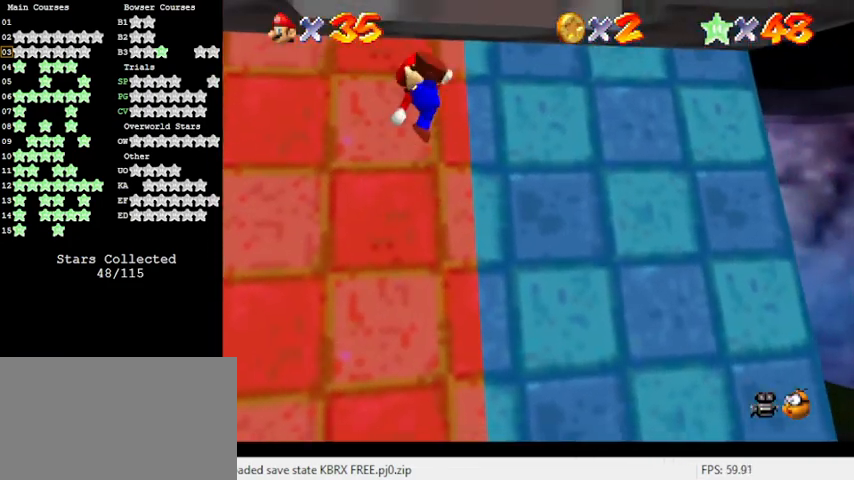
{"keys": ["up"], "events": [[33, "left", "down"], [67, "ctrl", "up"], [67, "left", "up"]]}
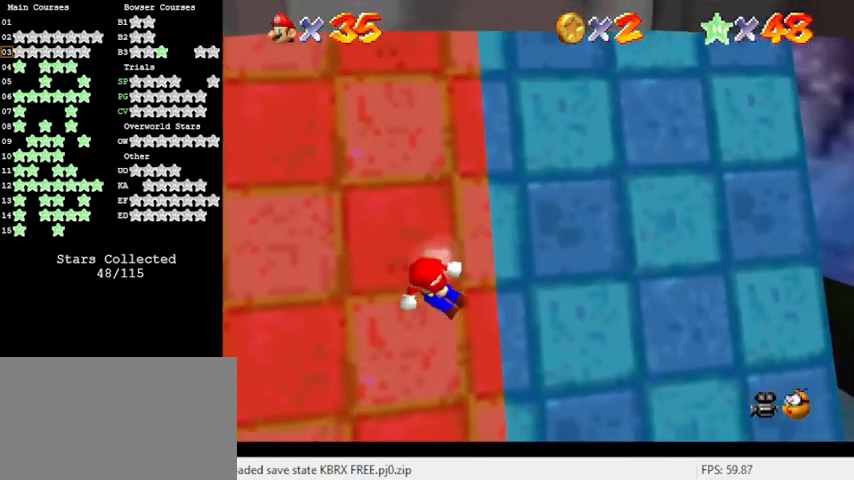
{"keys": ["left", "up"], "events": [[133, "shift", "down"], [367, "left", "down"], [467, "shift", "up"]]}
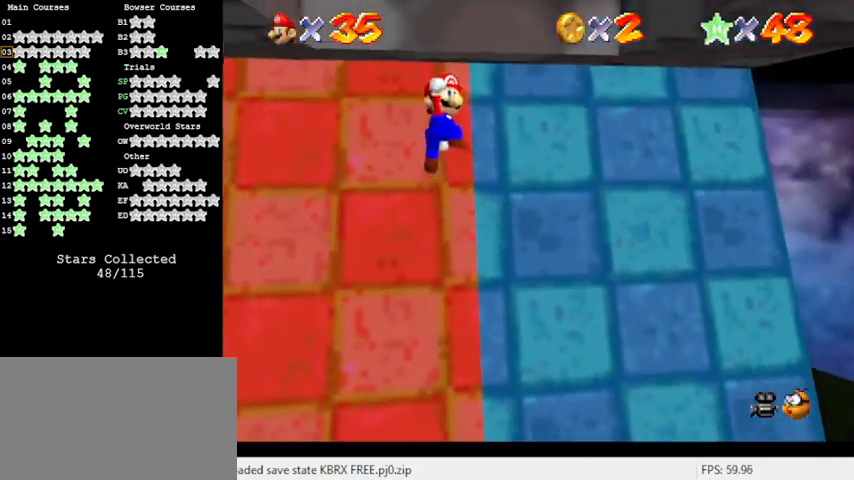
{"keys": ["up"], "events": [[33, "left", "up"], [133, "ctrl", "down"], [333, "ctrl", "up"], [333, "right", "down"], [400, "right", "up"]]}
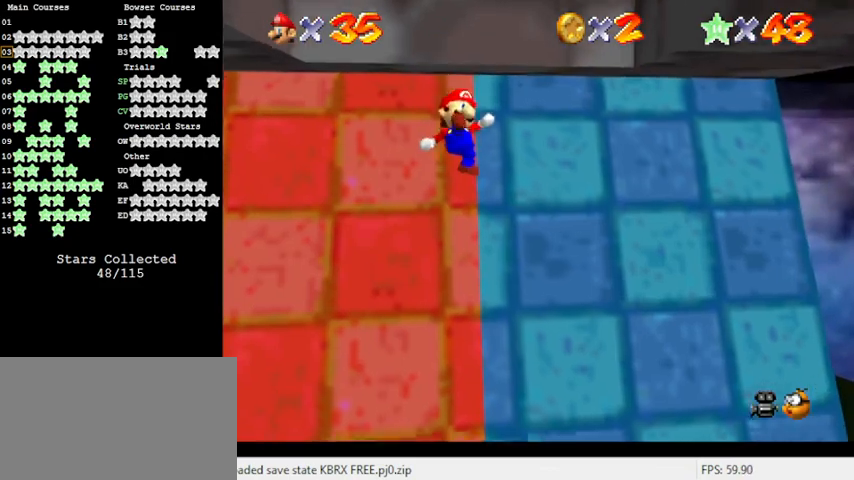
{"keys": ["shift", "up"], "events": [[433, "shift", "down"]]}
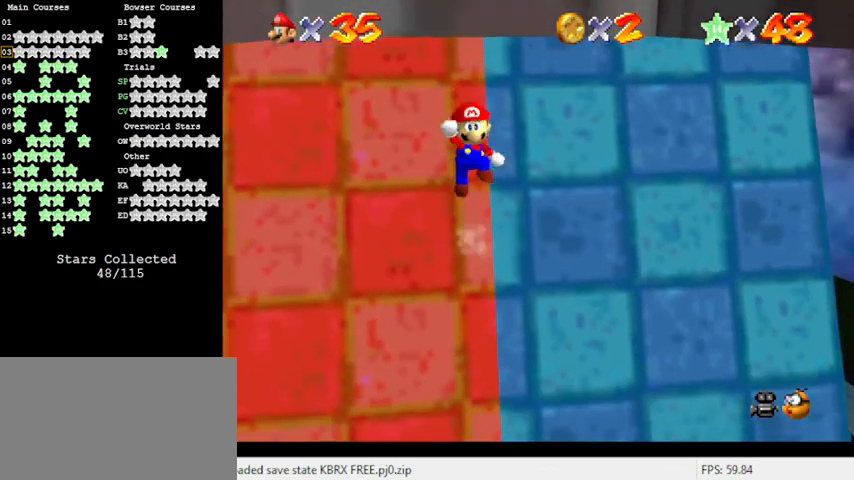
{"keys": ["up"], "events": [[67, "shift", "up"]]}
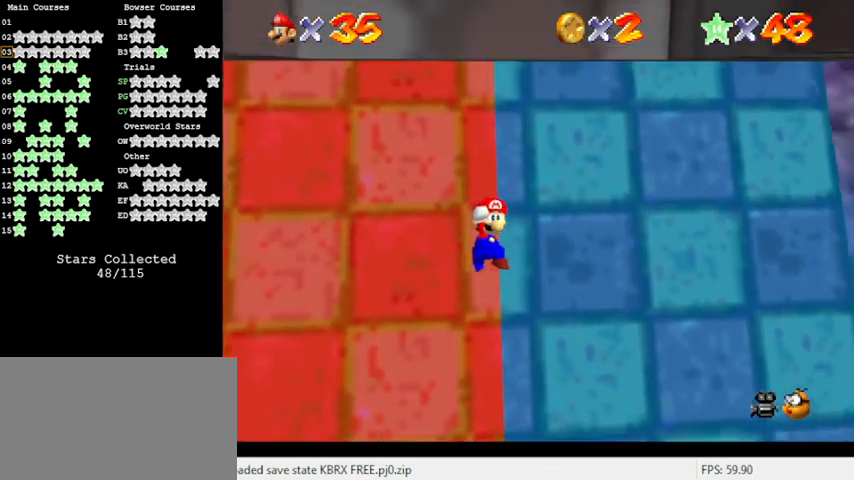
{"keys": ["up"], "events": [[267, "shift", "down"], [433, "shift", "up"]]}
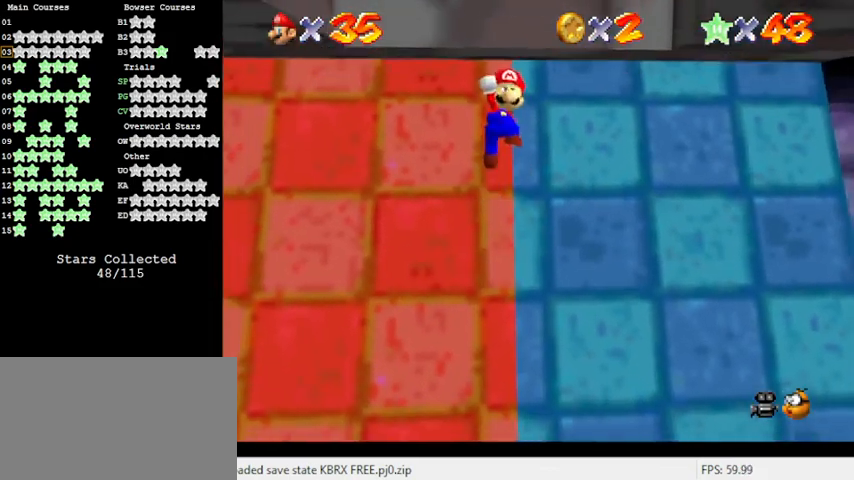
{"keys": [], "events": [[333, "ctrl", "down"], [467, "ctrl", "up"], [467, "up", "up"]]}
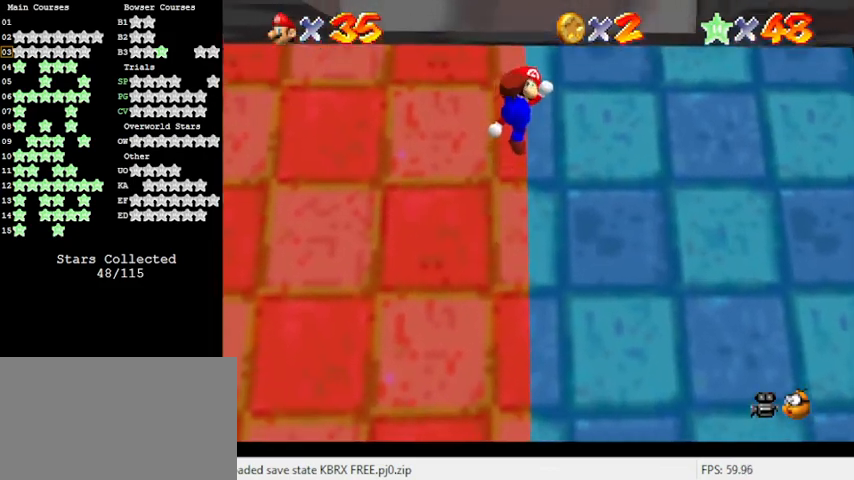
{"keys": ["shift", "up"], "events": [[100, "up", "down"], [433, "shift", "down"]]}
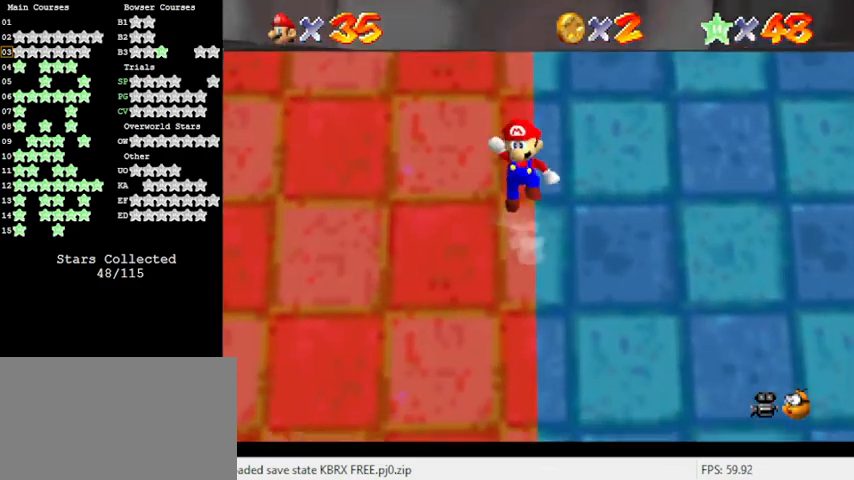
{"keys": ["shift", "up"], "events": [[33, "right", "down"], [267, "right", "up"]]}
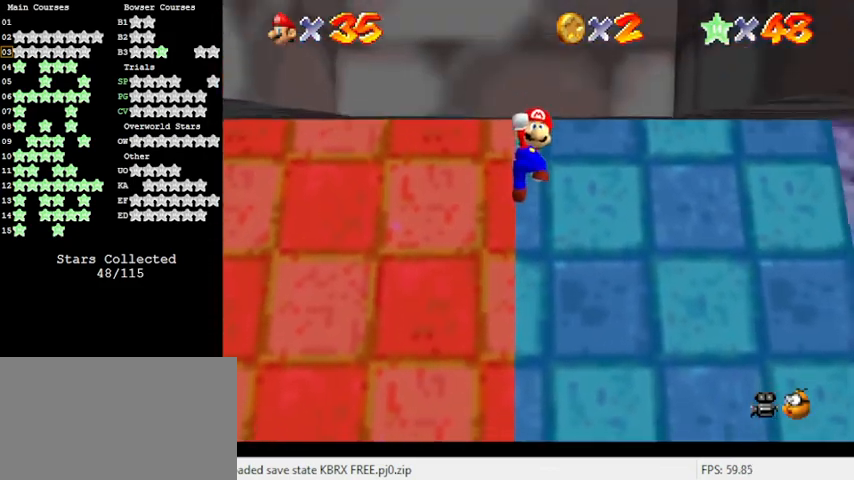
{"keys": ["a"], "events": [[133, "right", "down"], [167, "ctrl", "down"], [233, "right", "up"], [267, "shift", "up"], [333, "ctrl", "up"], [367, "a", "down"], [467, "a", "up"], [500, "a", "down"], [500, "up", "up"]]}
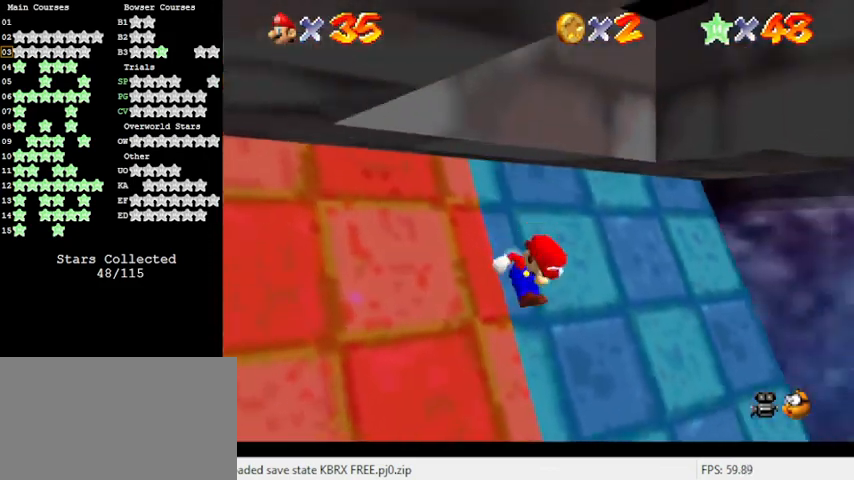
{"keys": ["down", "right", "shift"], "events": [[167, "a", "up"], [200, "right", "down"], [367, "shift", "down"], [500, "down", "down"]]}
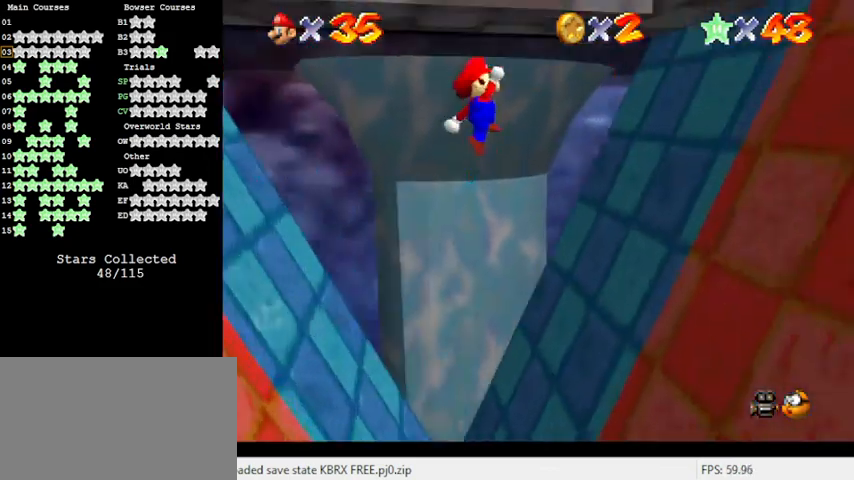
{"keys": [], "events": [[233, "shift", "up"], [300, "down", "up"], [300, "right", "up"], [300, "shift", "down"], [333, "return", "down"], [433, "return", "up"], [500, "shift", "up"]]}
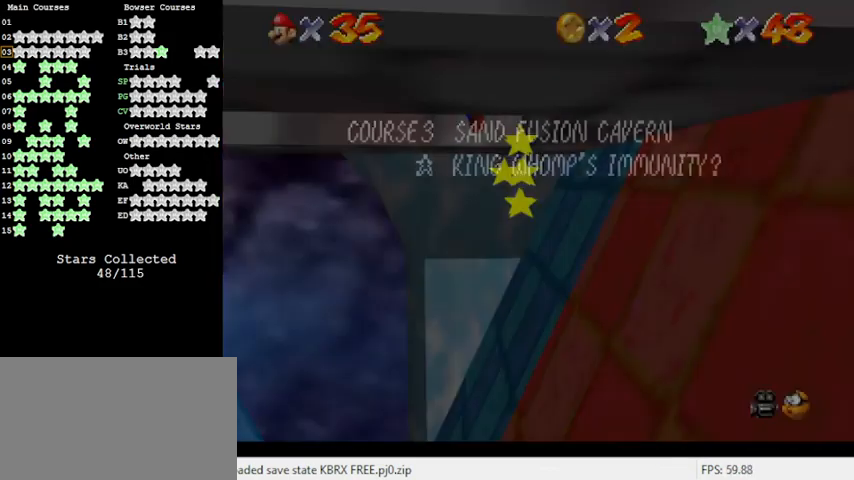
{"keys": ["left", "shift"], "events": [[133, "shift", "down"], [167, "left", "down"]]}
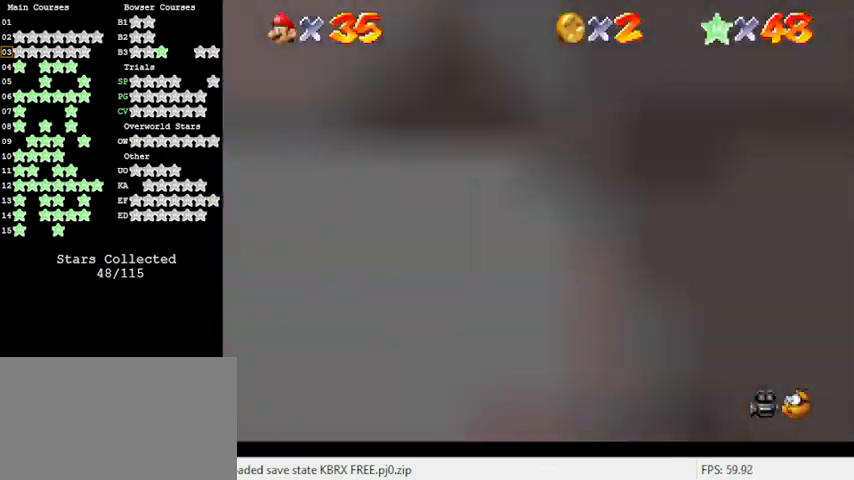
{"keys": [], "events": [[33, "c", "down"], [133, "c", "up"], [233, "c", "down"], [333, "c", "up"], [367, "left", "up"], [400, "shift", "up"]]}
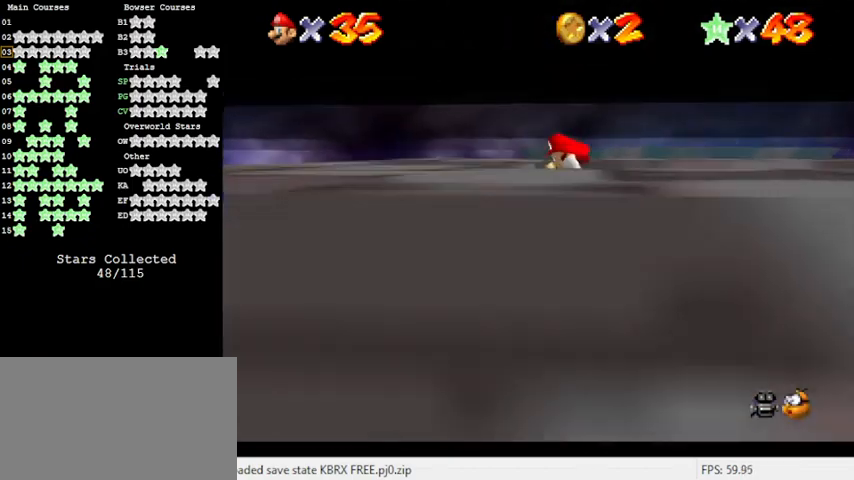
{"keys": [], "events": [[133, "shift", "down"], [367, "shift", "up"]]}
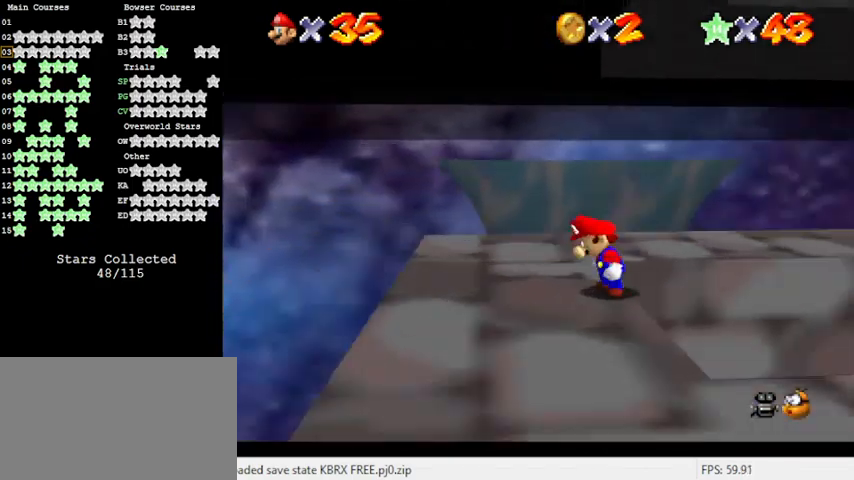
{"keys": [], "events": [[33, "a", "down"], [33, "s", "down"], [167, "a", "up"], [167, "s", "up"], [233, "a", "down"], [233, "s", "down"], [400, "a", "up"], [400, "s", "up"]]}
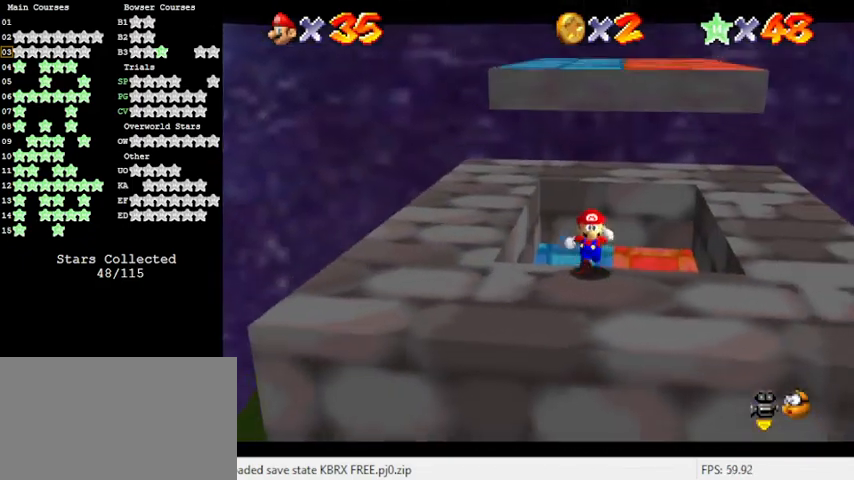
{"keys": ["left"], "events": [[33, "down", "down"], [133, "left", "down"], [300, "down", "up"]]}
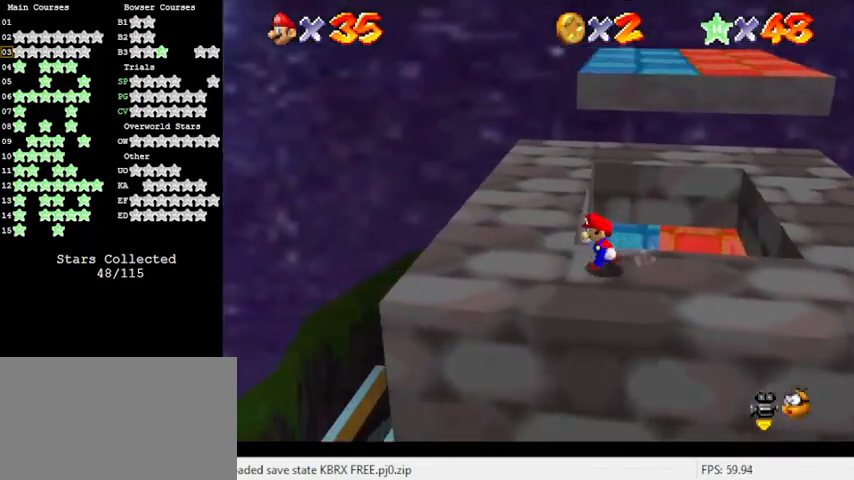
{"keys": ["up"], "events": [[233, "up", "down"], [333, "left", "up"]]}
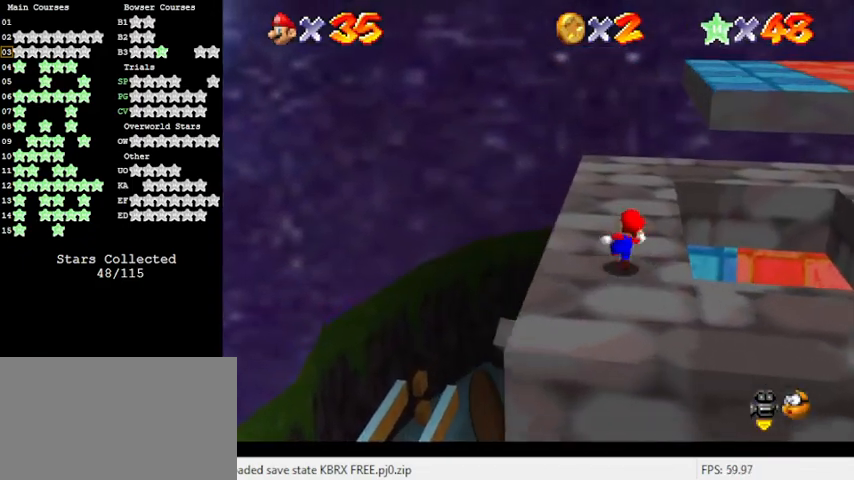
{"keys": ["right", "shift"], "events": [[233, "left", "down"], [267, "left", "up"], [267, "right", "down"], [267, "up", "up"], [367, "shift", "down"]]}
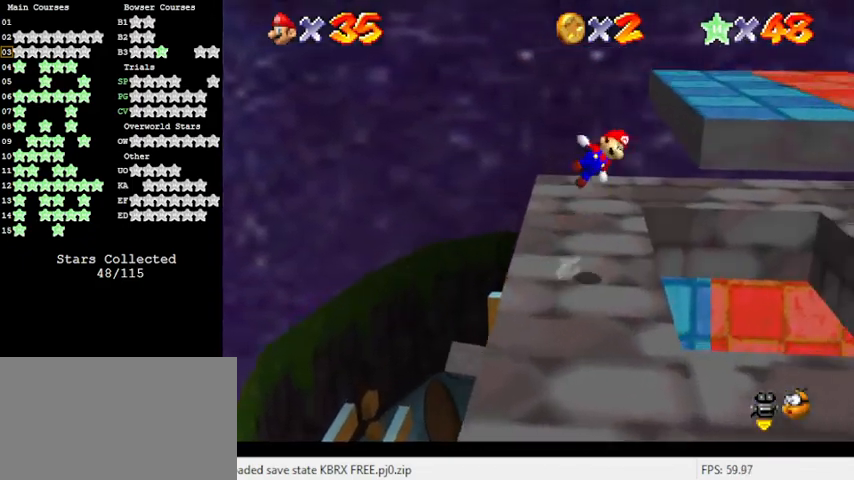
{"keys": [], "events": [[67, "up", "down"], [300, "right", "up"], [300, "shift", "up"], [467, "up", "up"]]}
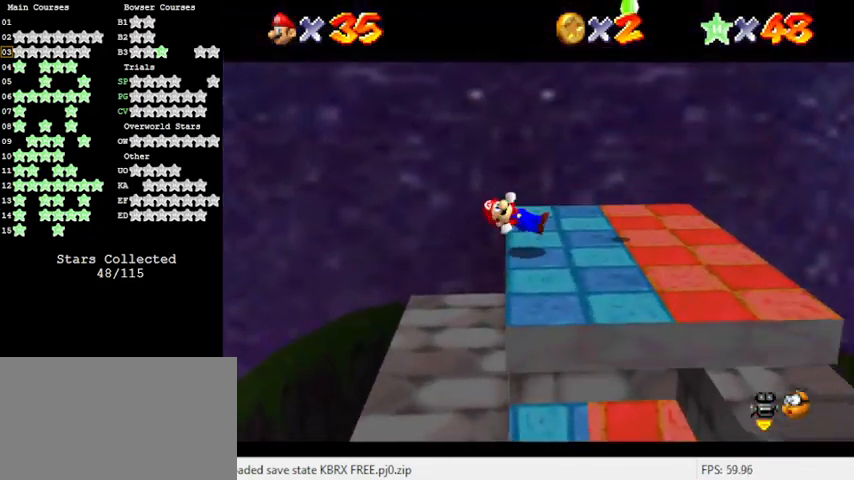
{"keys": ["right"], "events": [[333, "right", "down"], [333, "up", "down"], [433, "up", "up"]]}
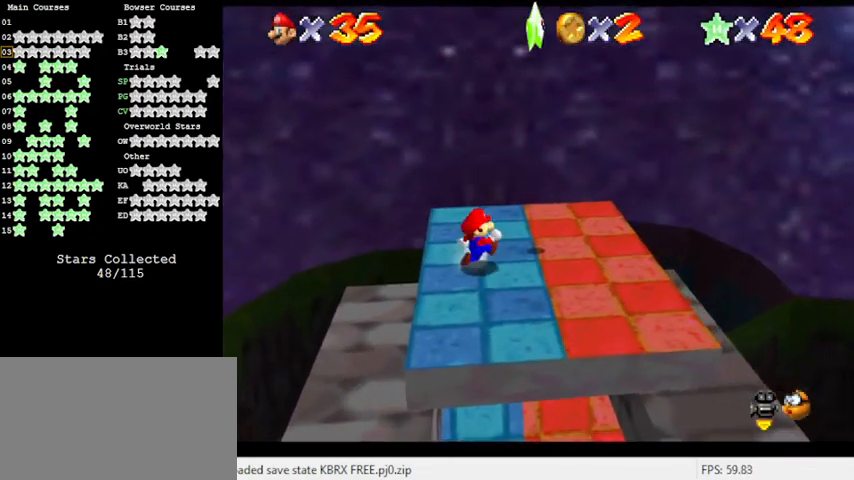
{"keys": ["shift", "up"], "events": [[67, "down", "down"], [367, "down", "up"], [367, "left", "down"], [400, "right", "up"], [433, "up", "down"], [500, "left", "up"], [500, "shift", "down"]]}
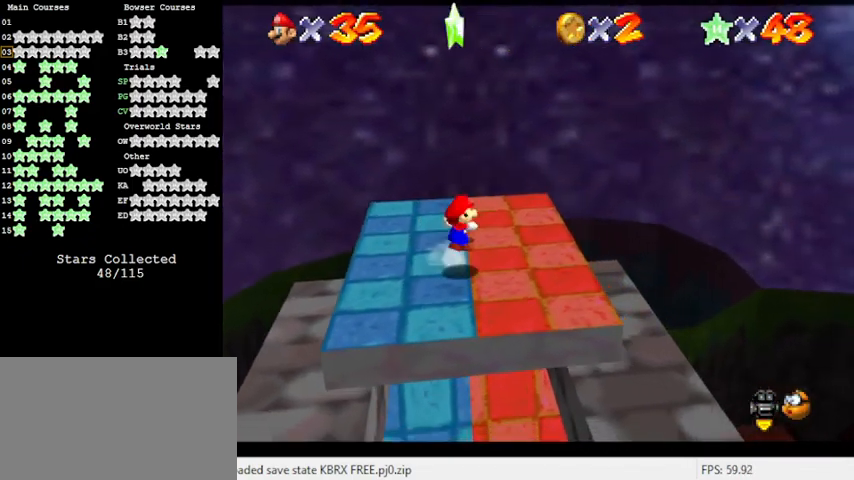
{"keys": ["y"], "events": [[133, "shift", "up"], [333, "right", "down"], [367, "up", "up"], [367, "y", "down"], [500, "right", "up"]]}
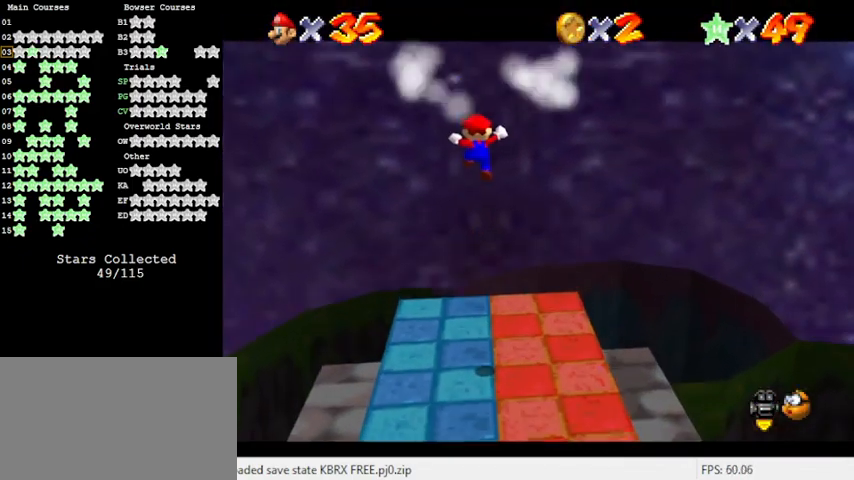
{"keys": [], "events": [[33, "y", "up"]]}